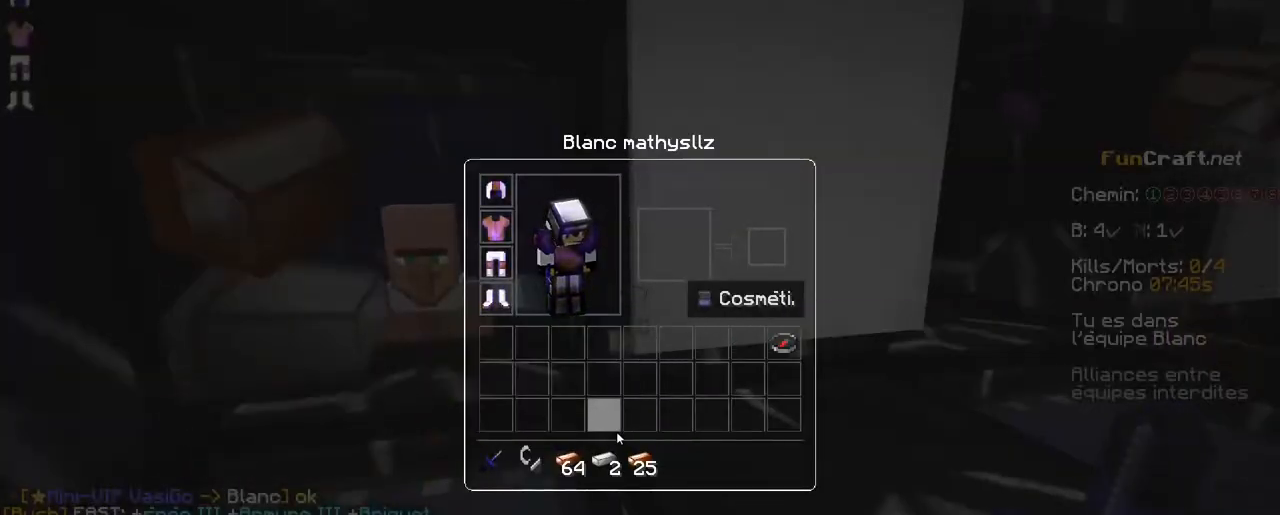
Gameplay with keyboard and mouse; each line is a JSON object with the keys and mouse buttons held at the frame after it. "events" lists presses ("down") and releases ("up") of "d", "q", "s", "shift", "space", "z", "mouse_left" and "mouse_right" between this image and that frame as [ms after this image, input, new state], when the widget could be followed in between. "mouse_left", "mouse_right" = the "left", "right" buttons of the "mouse" list. No other keys are recorded. Fast repeated clicks can show as one long hold. Not read: mouse_move.
{"keys": [], "mouse": [], "events": []}
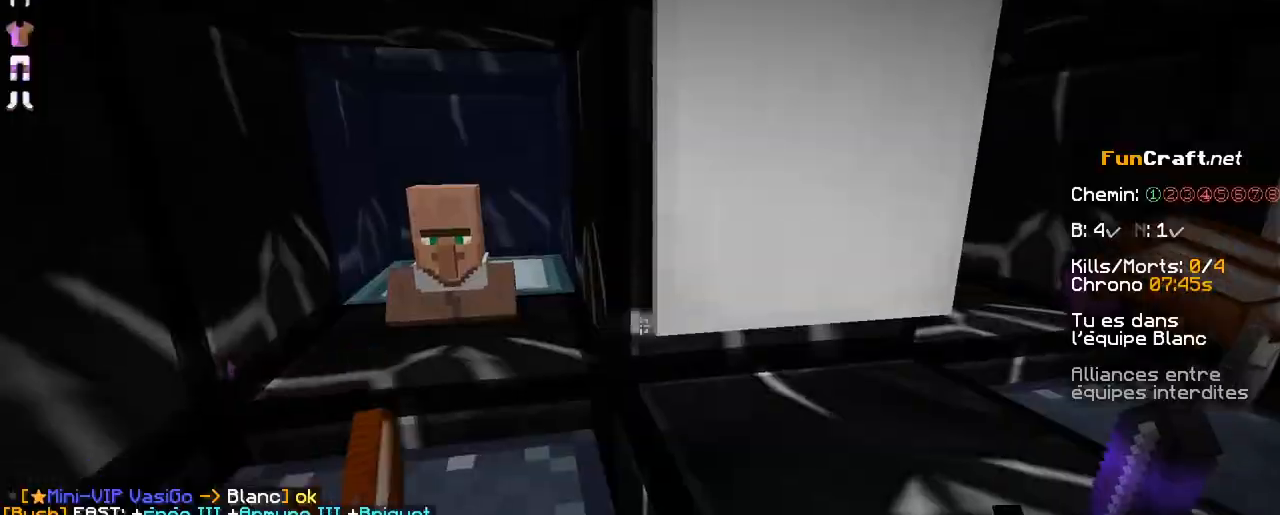
{"keys": [], "mouse": ["right"], "events": [[167, "mouse_right", "down"], [267, "mouse_right", "up"], [450, "mouse_right", "down"]]}
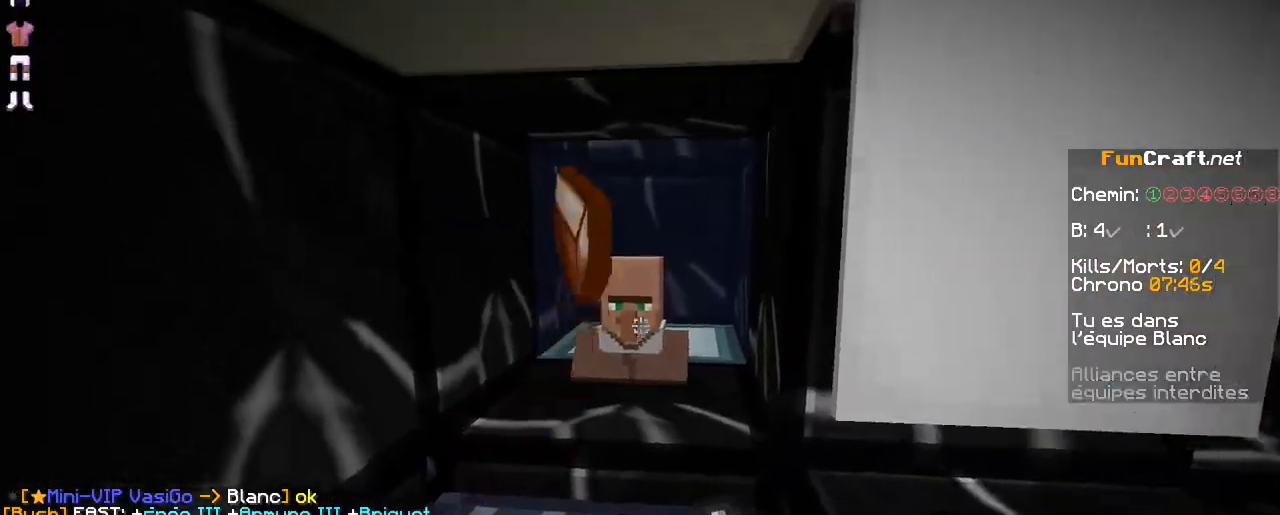
{"keys": [], "mouse": [], "events": [[17, "mouse_right", "up"]]}
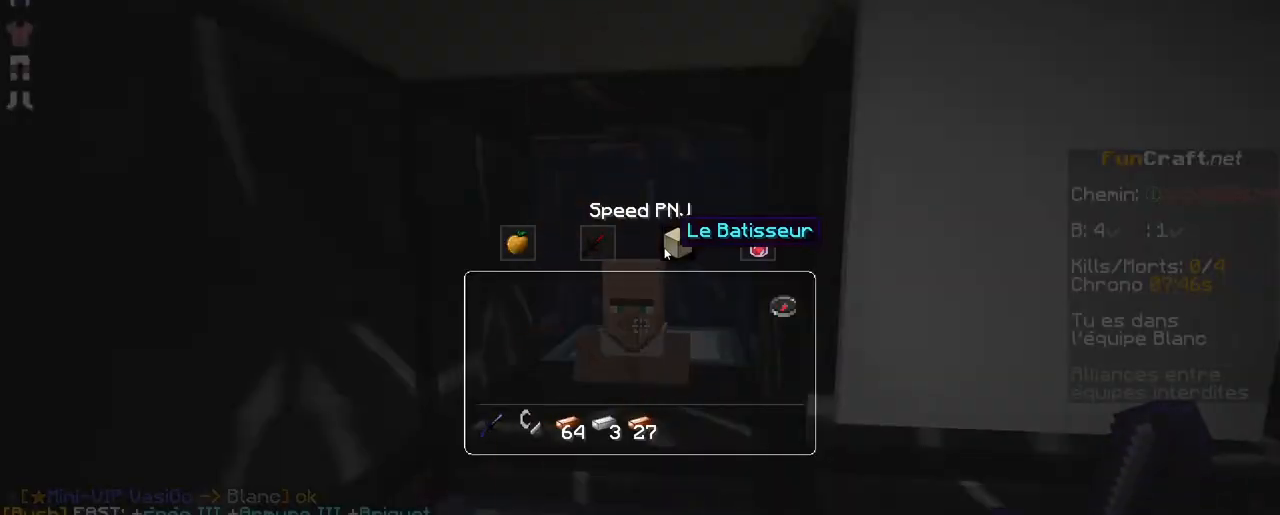
{"keys": [], "mouse": [], "events": []}
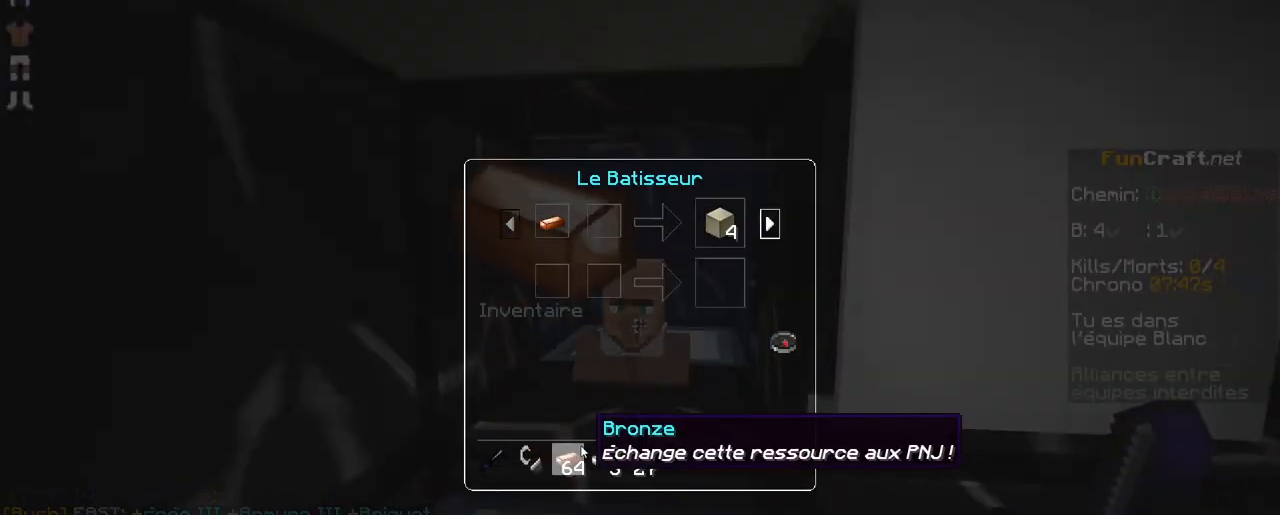
{"keys": [], "mouse": [], "events": []}
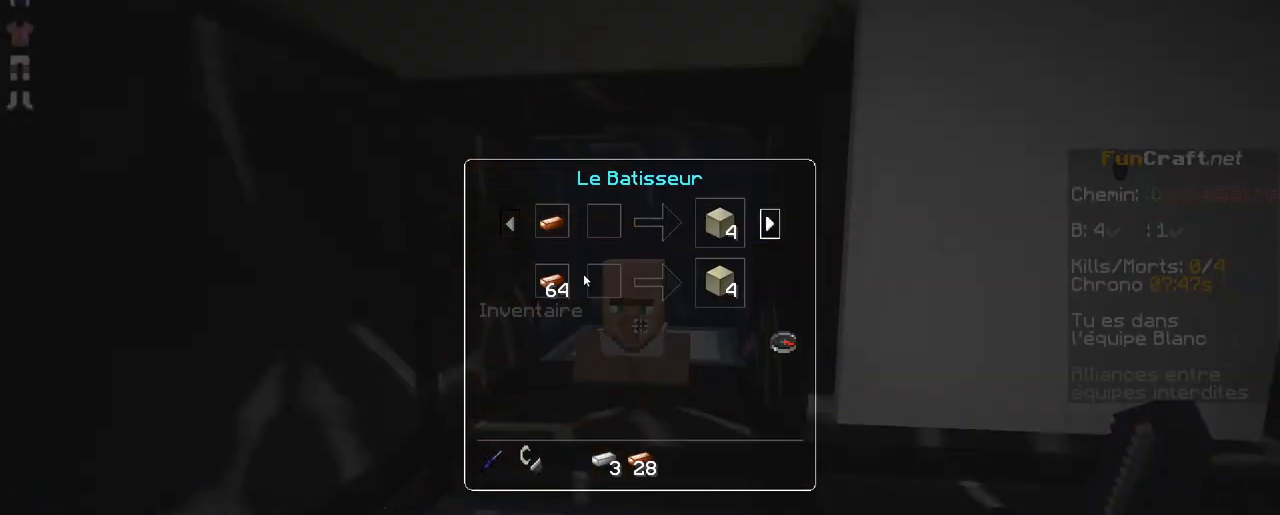
{"keys": [], "mouse": [], "events": []}